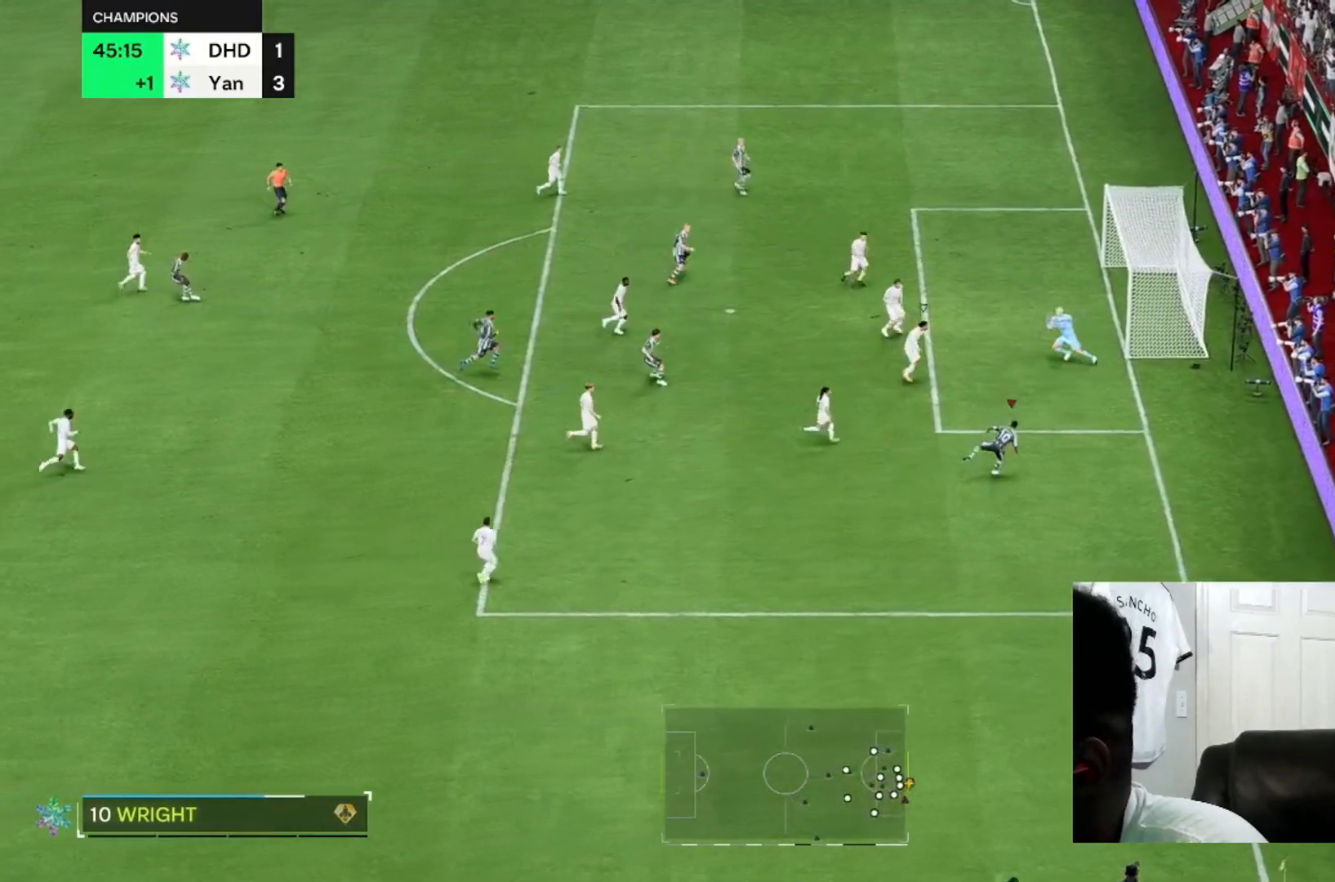
Gameplay with a controller (Xbox layout); each line is a JSON object with the inputs held at the frame after it (dt_ms = milliseconds from this image to that frame). "events" lists button and stick changes between this image and that frame as [ms after this image, input, new state], when the widget could be followed in between. Not read: L3 R2 R3.
{"dt_ms": 500, "buttons": [], "left_stick": "up", "right_stick": "center", "events": [[100, "left_stick", "up"]]}
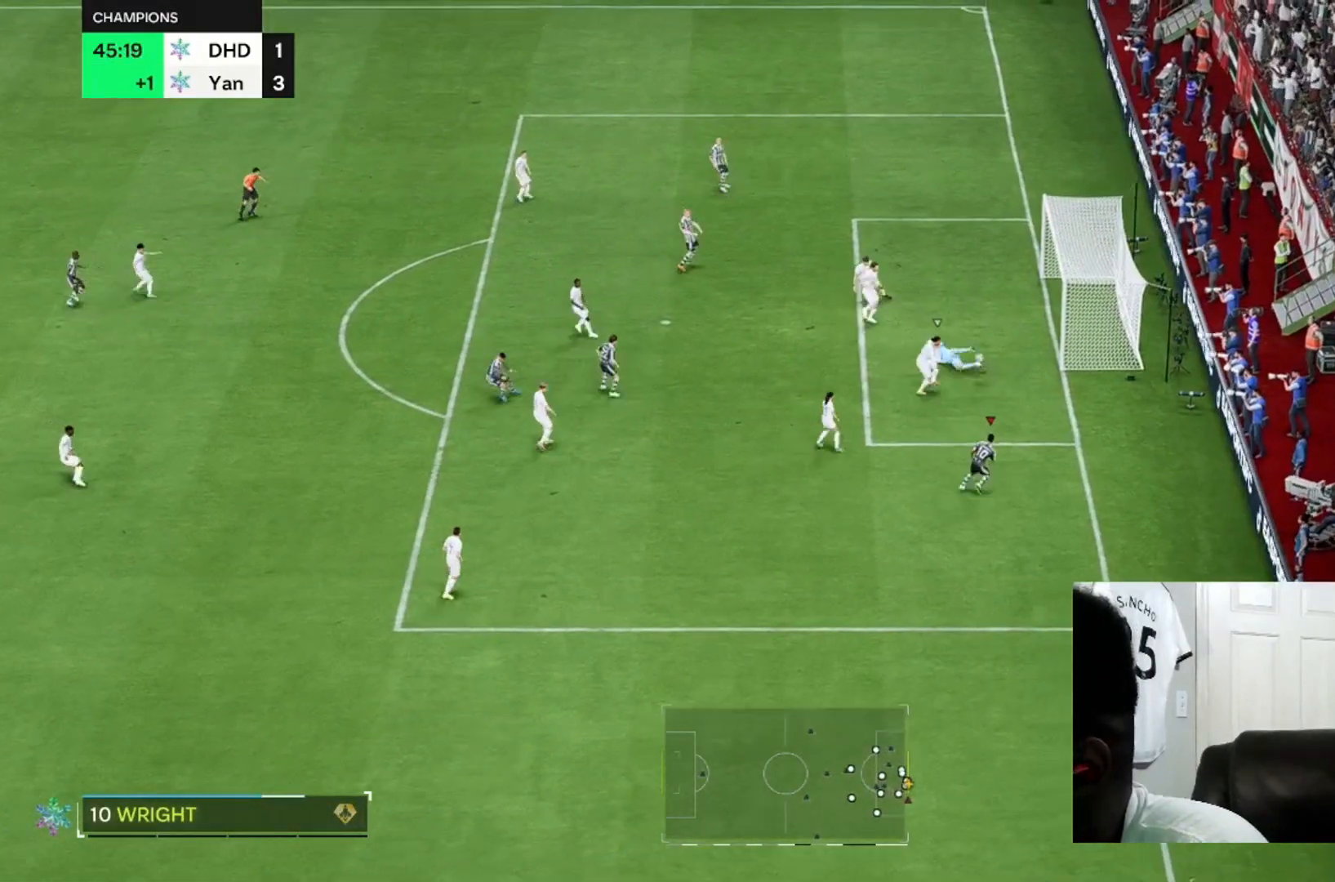
{"dt_ms": 500, "buttons": [], "left_stick": "up-left", "right_stick": "center", "events": [[67, "left_stick", "up-left"], [167, "left_stick", "up"], [300, "left_stick", "up-left"]]}
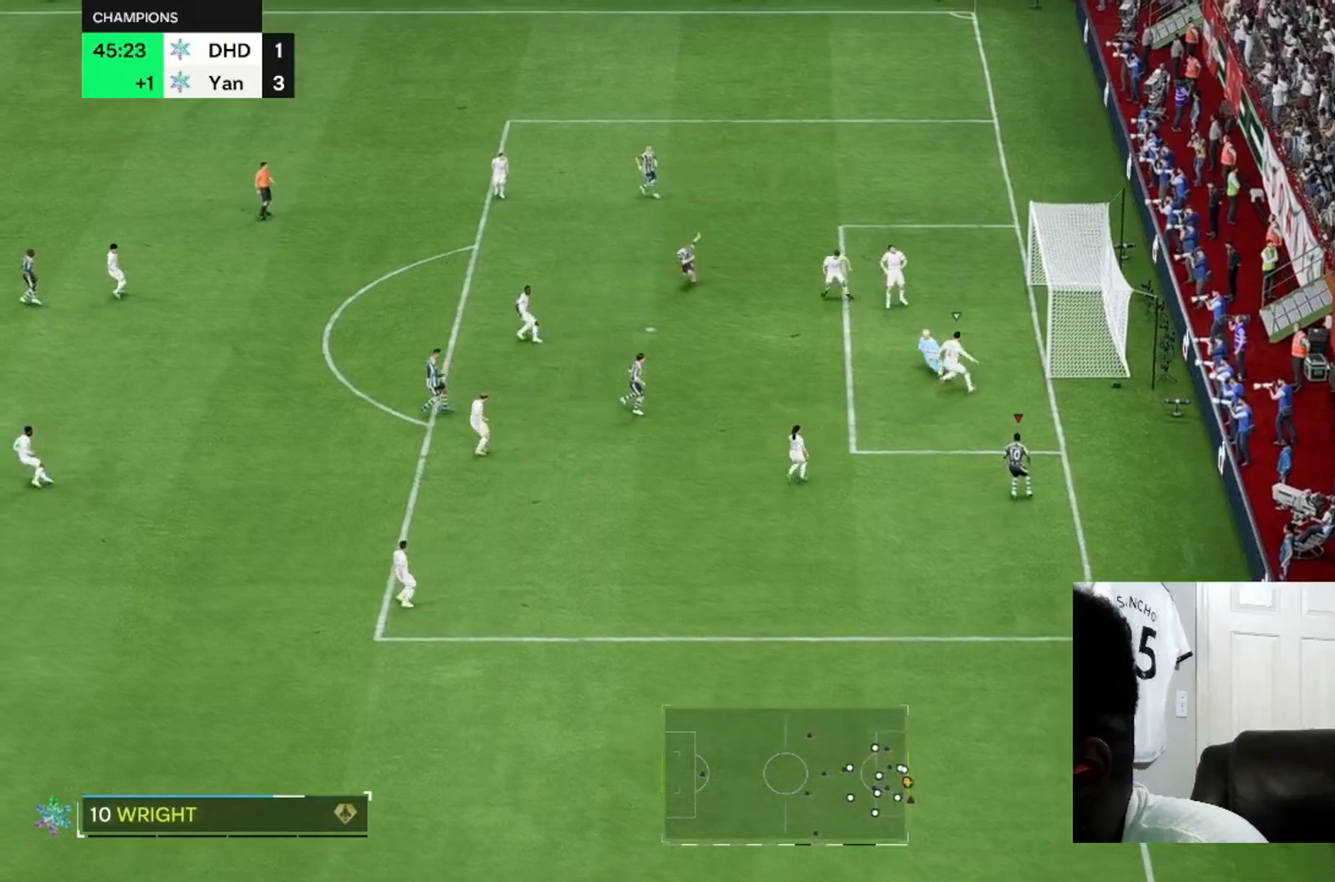
{"dt_ms": 500, "buttons": [], "left_stick": "up-left", "right_stick": "center", "events": []}
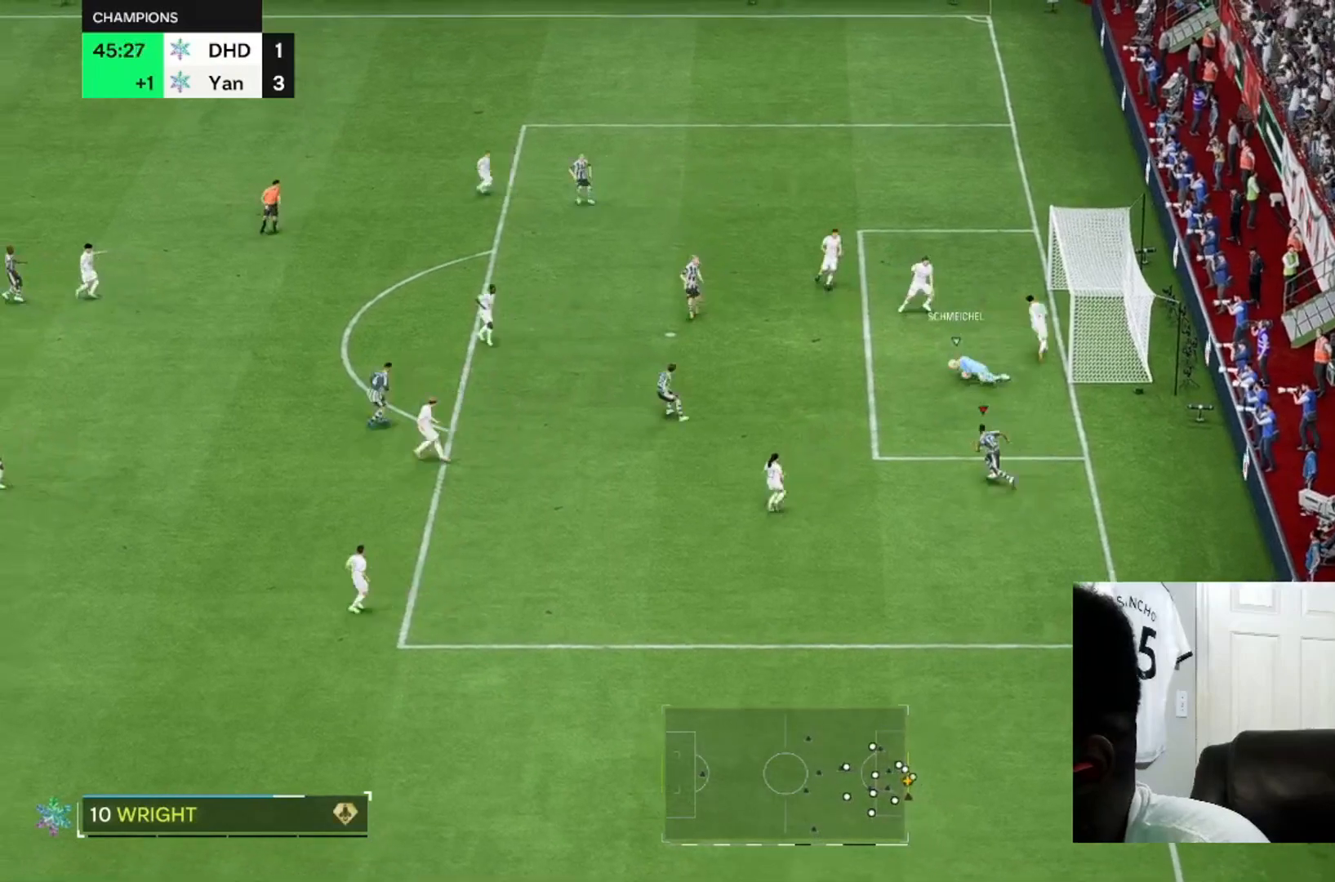
{"dt_ms": 500, "buttons": [], "left_stick": "center", "right_stick": "center", "events": [[133, "left_stick", "left"], [300, "left_stick", "center"]]}
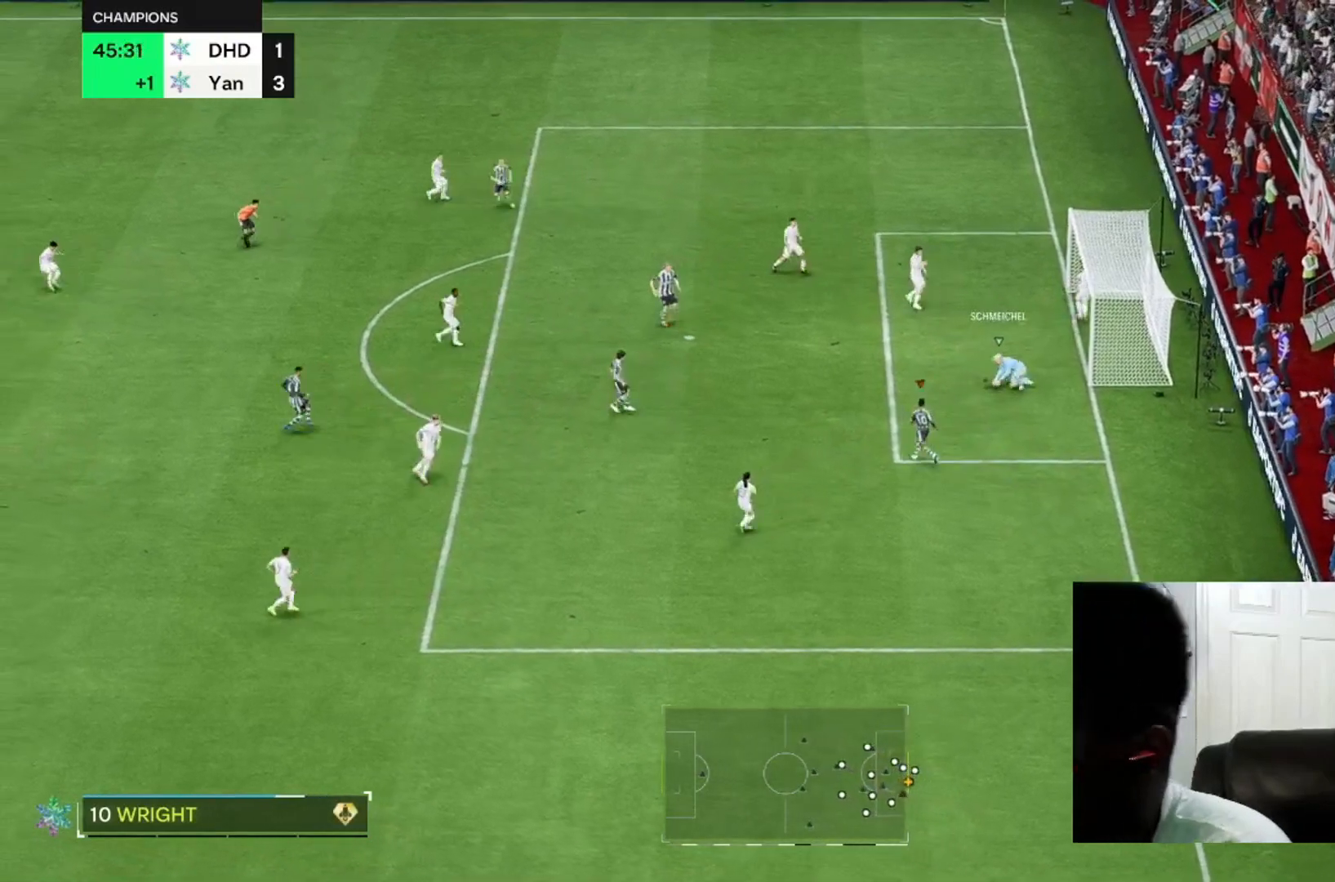
{"dt_ms": 500, "buttons": [], "left_stick": "up", "right_stick": "center"}
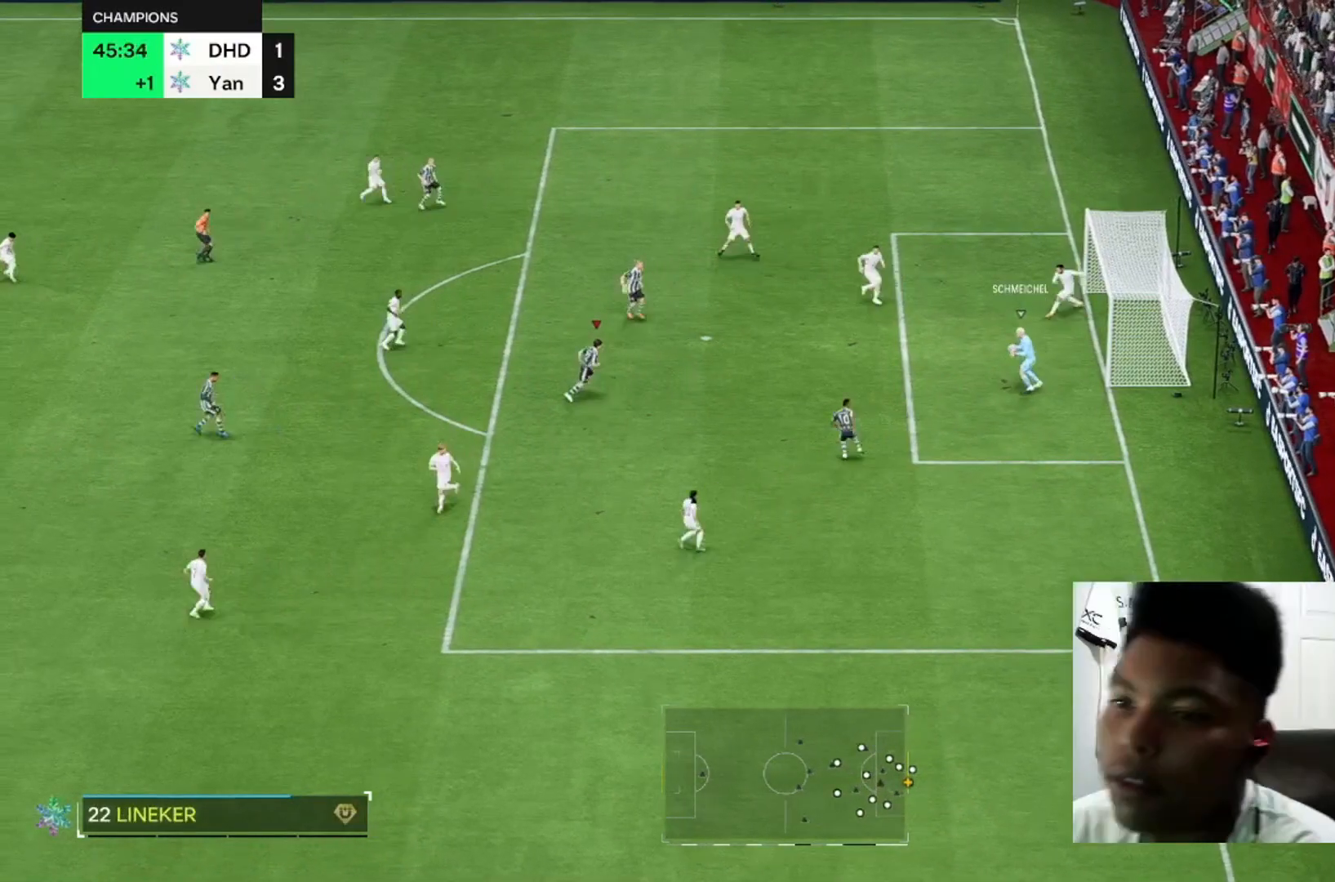
{"dt_ms": 500, "buttons": [], "left_stick": "up", "right_stick": "center", "events": []}
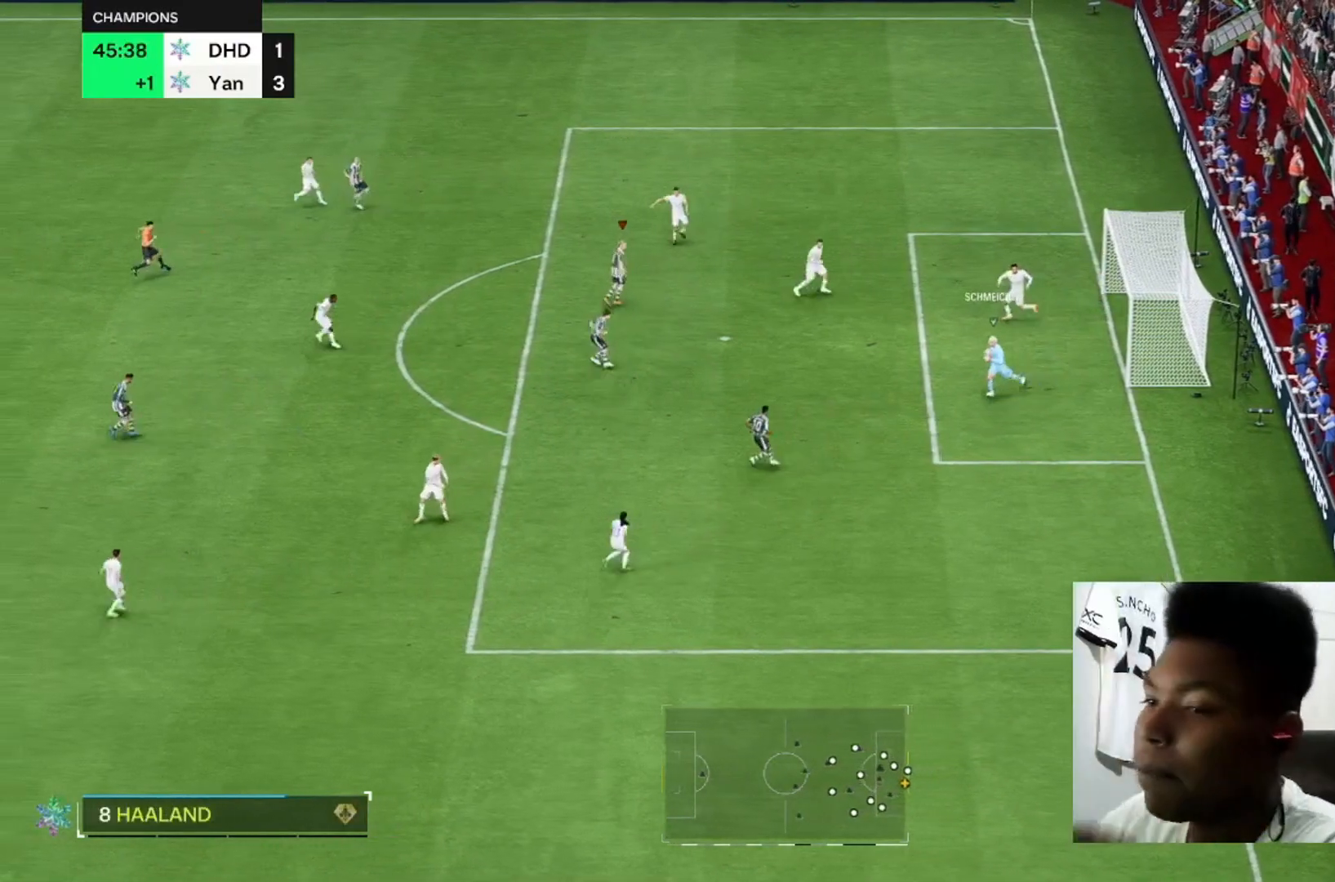
{"dt_ms": 500, "buttons": [], "left_stick": "center", "right_stick": "center", "events": [[400, "left_stick", "center"]]}
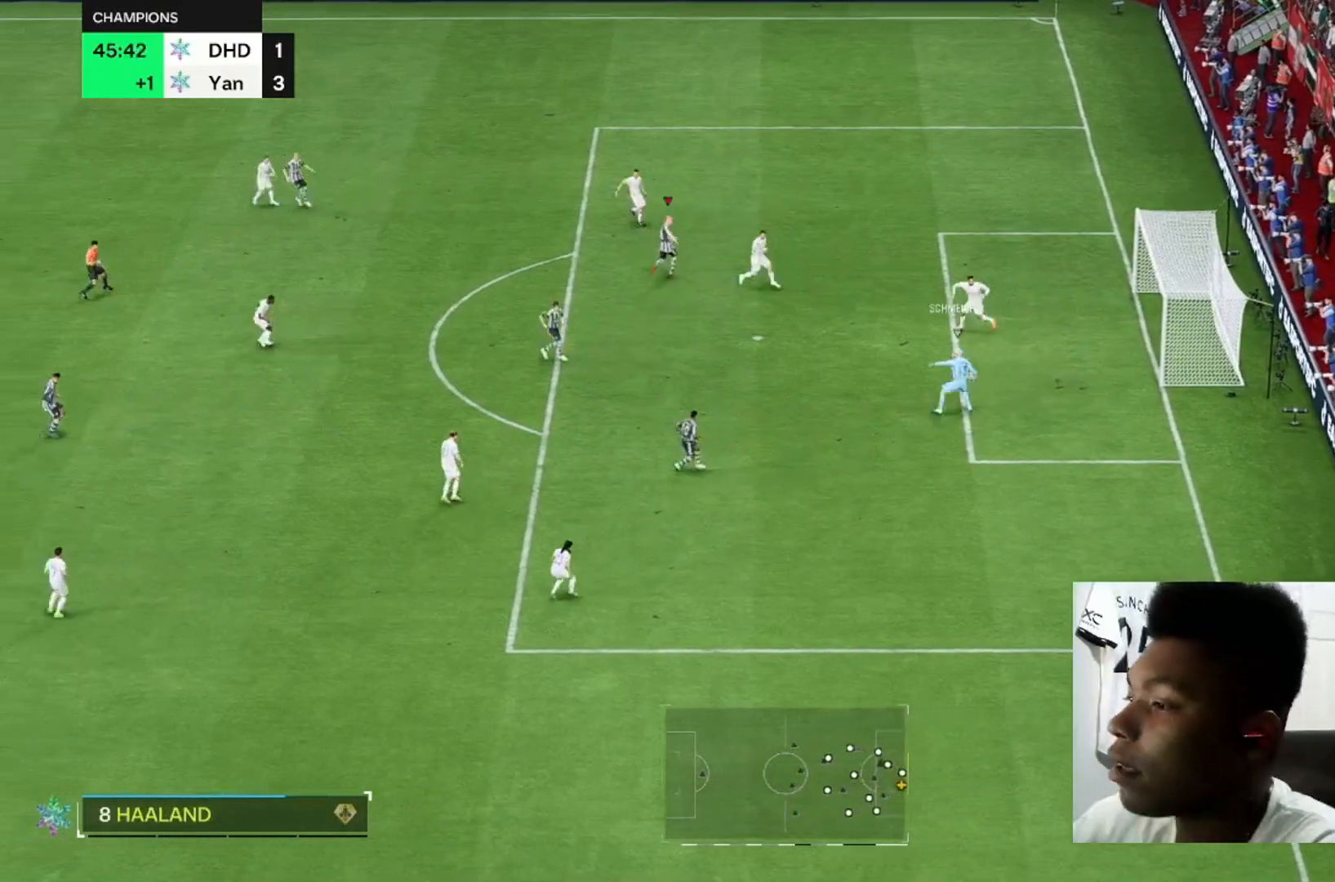
{"dt_ms": 1000, "buttons": [], "left_stick": "down-left", "right_stick": "center"}
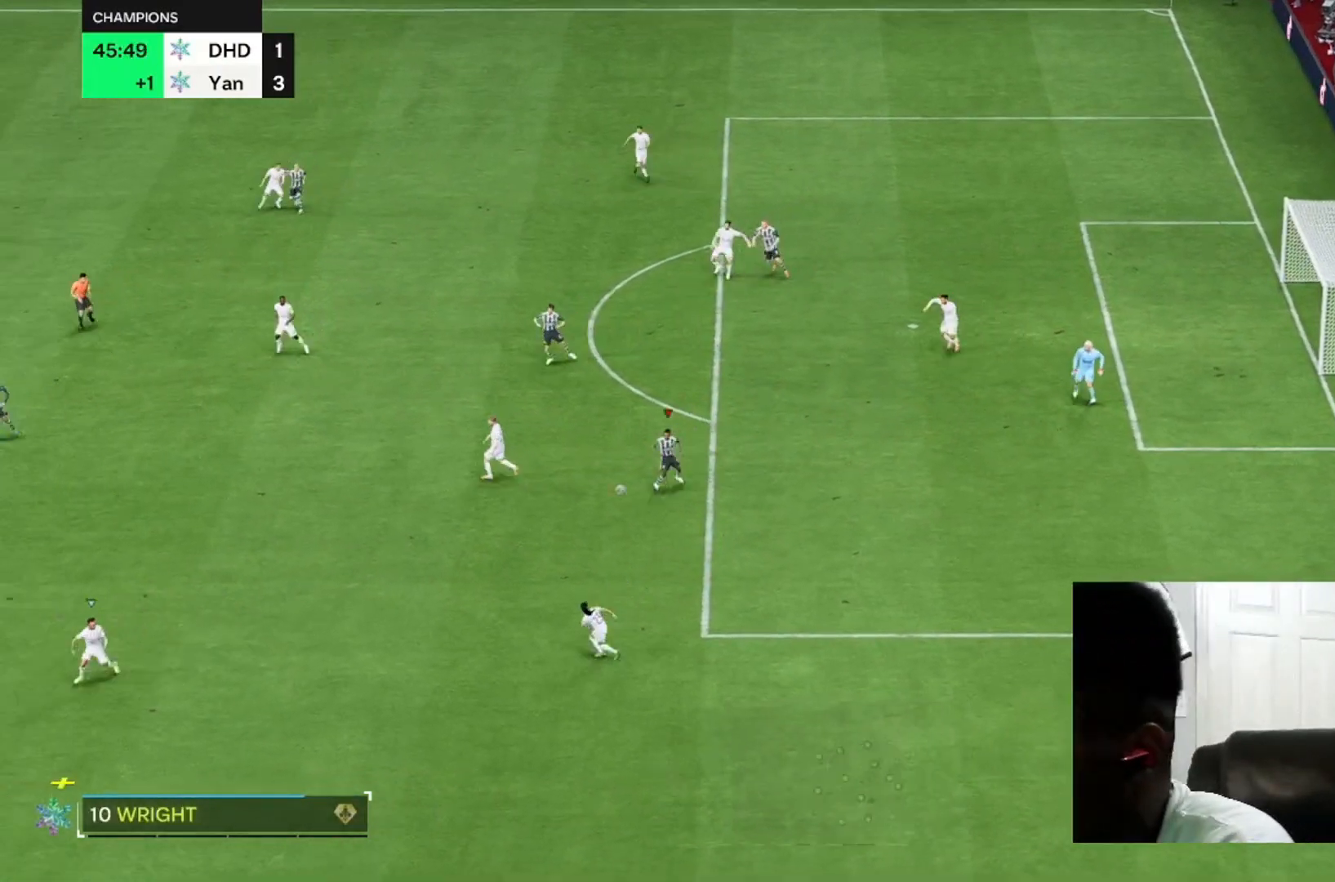
{"dt_ms": 1000, "buttons": [], "left_stick": "down-left", "right_stick": "center", "events": []}